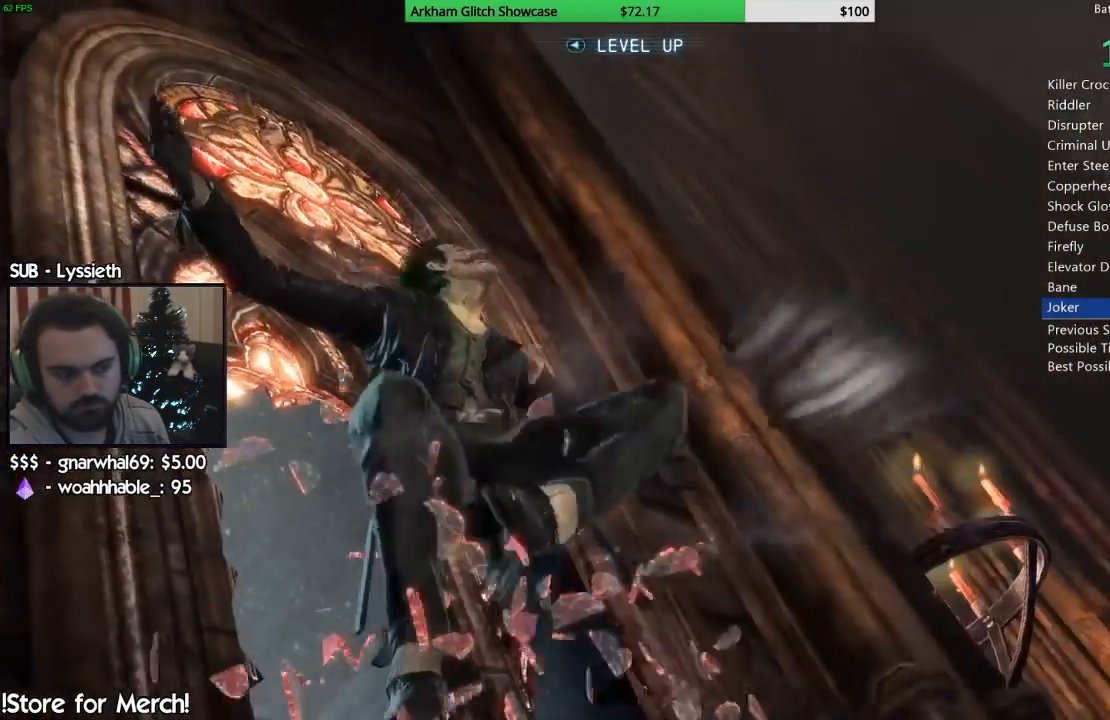
Gameplay with a controller (PlayStation layout); each line is a JSON object with the inputs held at the frame after it (dt_ms = milliseconds from this image to that frame). "events" lists button and stick changes between this image and that frame as [ms after this image, input, new state], when the widget could be followed in between. Not read: L1 R1.
{"dt_ms": 500, "buttons": [], "left_stick": "center", "right_stick": "center", "events": [[83, "TRIANGLE", "down"], [150, "TRIANGLE", "up"], [167, "left_stick", "down"], [250, "TRIANGLE", "down"], [267, "left_stick", "center"], [333, "TRIANGLE", "up"], [417, "TRIANGLE", "down"], [483, "TRIANGLE", "up"]]}
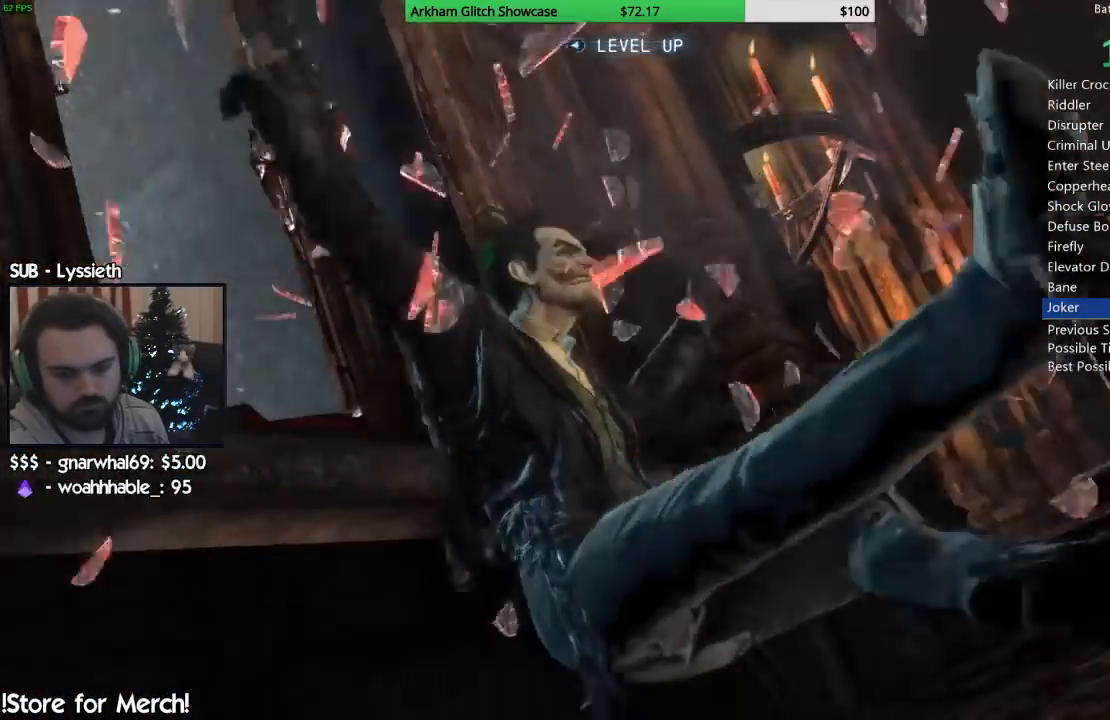
{"dt_ms": 500, "buttons": [], "left_stick": "center", "right_stick": "center"}
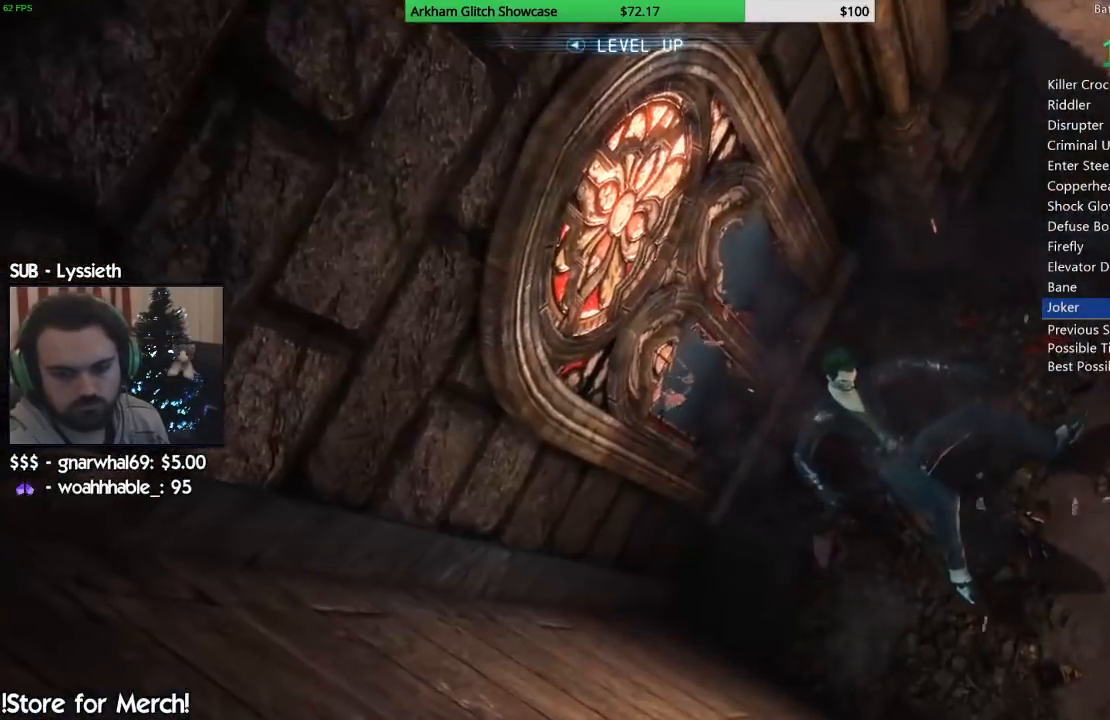
{"dt_ms": 500, "buttons": ["TRIANGLE"], "left_stick": "center", "right_stick": "center", "events": [[17, "TRIANGLE", "down"], [83, "TRIANGLE", "up"], [150, "TRIANGLE", "down"], [217, "TRIANGLE", "up"], [317, "TRIANGLE", "down"], [383, "TRIANGLE", "up"], [450, "TRIANGLE", "down"]]}
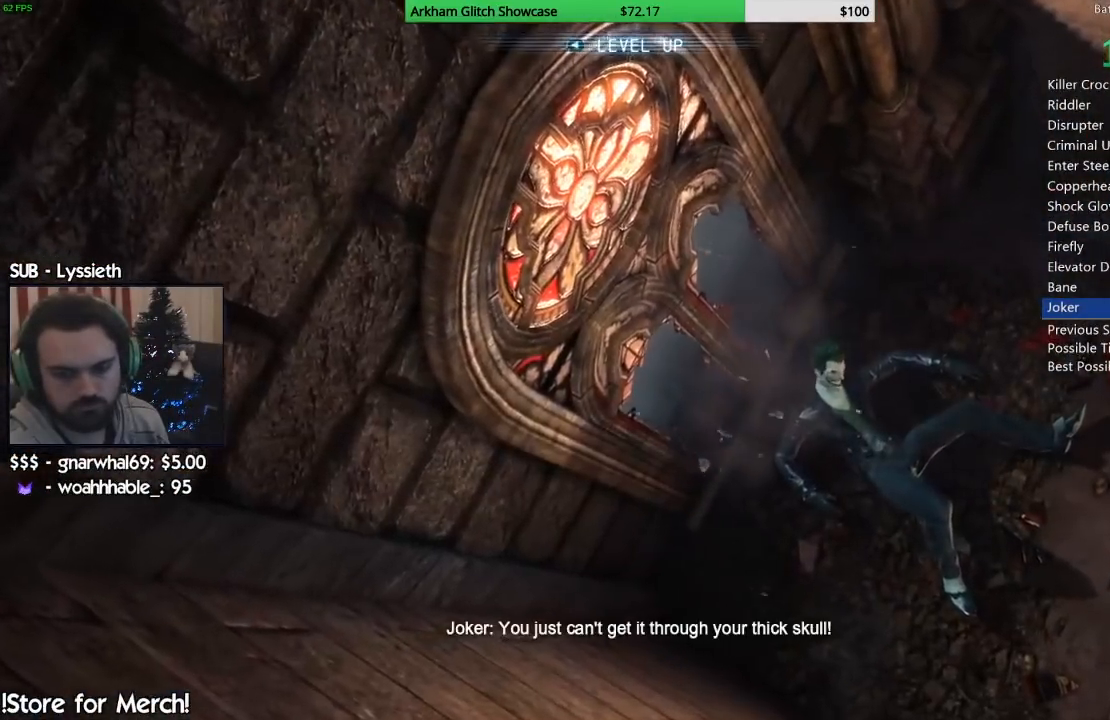
{"dt_ms": 500, "buttons": [], "left_stick": "center", "right_stick": "center", "events": [[33, "TRIANGLE", "up"], [117, "TRIANGLE", "down"], [150, "right_stick", "left"], [183, "TRIANGLE", "up"], [317, "right_stick", "center"], [367, "TRIANGLE", "down"], [467, "TRIANGLE", "up"]]}
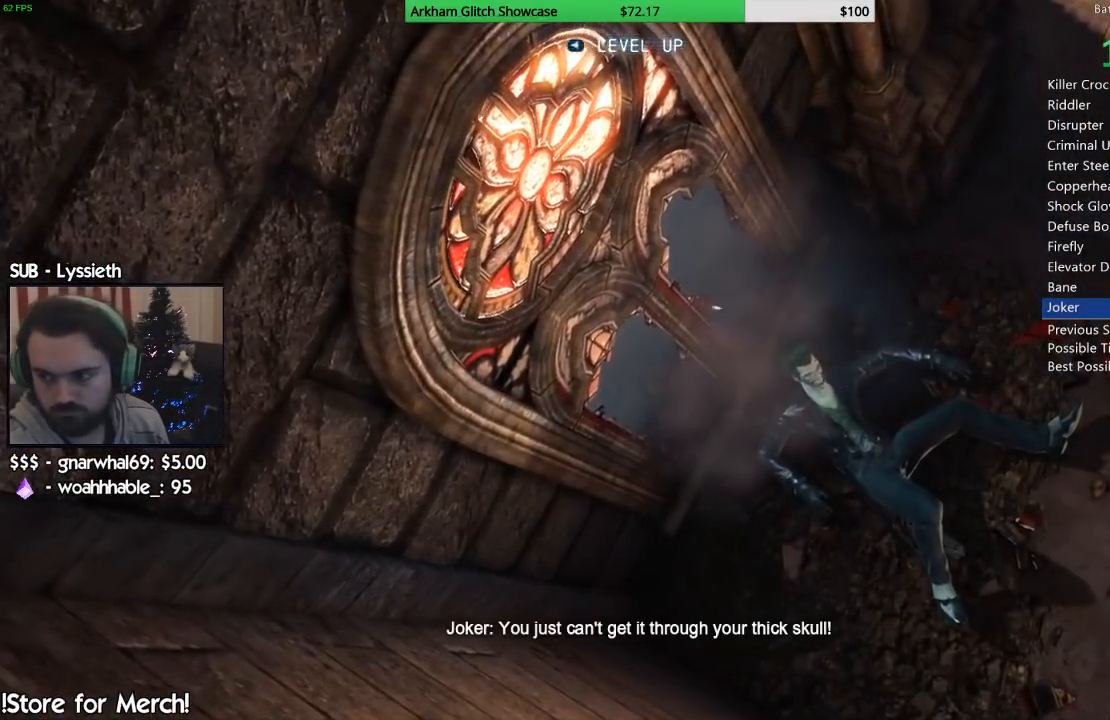
{"dt_ms": 500, "buttons": ["TRIANGLE"], "left_stick": "center", "right_stick": "center", "events": [[17, "TRIANGLE", "down"], [100, "TRIANGLE", "up"], [183, "TRIANGLE", "down"], [250, "TRIANGLE", "up"], [350, "TRIANGLE", "down"], [417, "TRIANGLE", "up"], [500, "TRIANGLE", "down"]]}
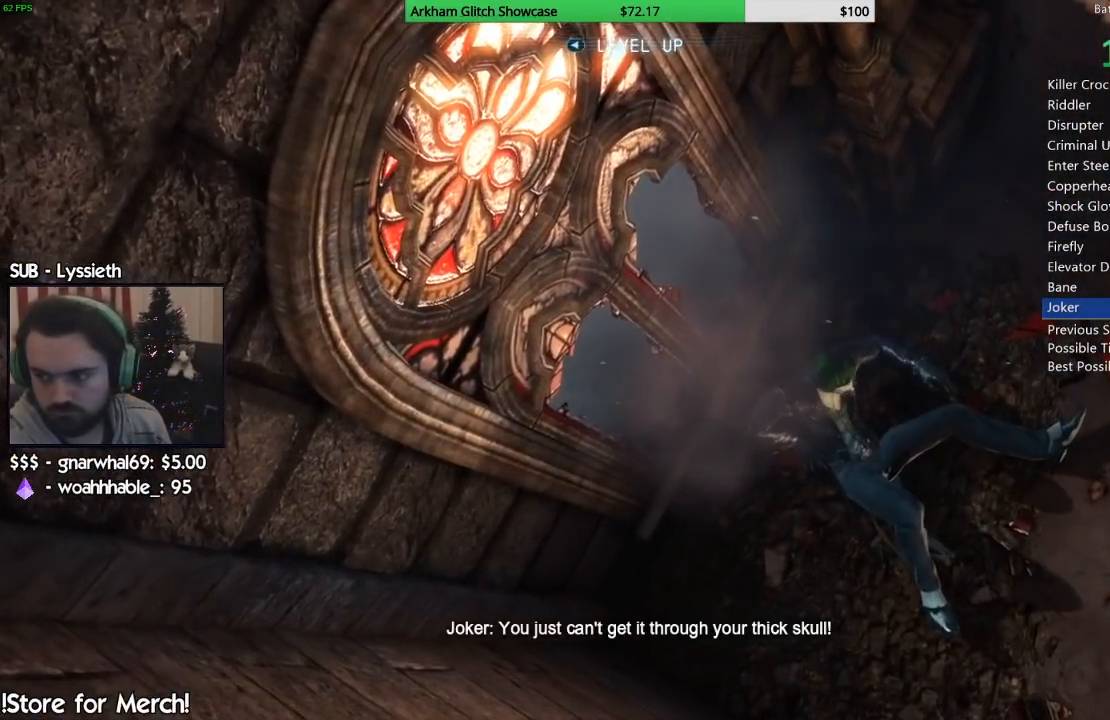
{"dt_ms": 500, "buttons": [], "left_stick": "center", "right_stick": "center", "events": [[83, "TRIANGLE", "up"], [183, "TRIANGLE", "down"], [233, "TRIANGLE", "up"], [367, "TRIANGLE", "down"], [450, "TRIANGLE", "up"]]}
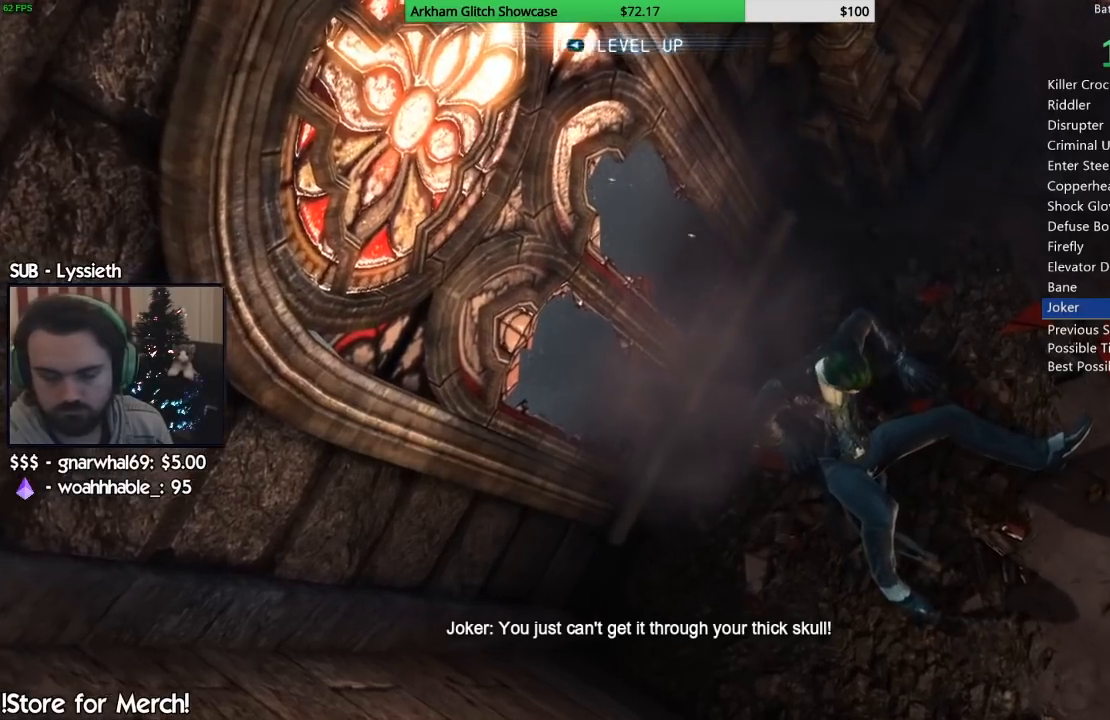
{"dt_ms": 500, "buttons": [], "left_stick": "center", "right_stick": "center", "events": [[17, "TRIANGLE", "down"], [117, "TRIANGLE", "up"], [183, "TRIANGLE", "down"], [283, "TRIANGLE", "up"], [350, "TRIANGLE", "down"], [433, "TRIANGLE", "up"]]}
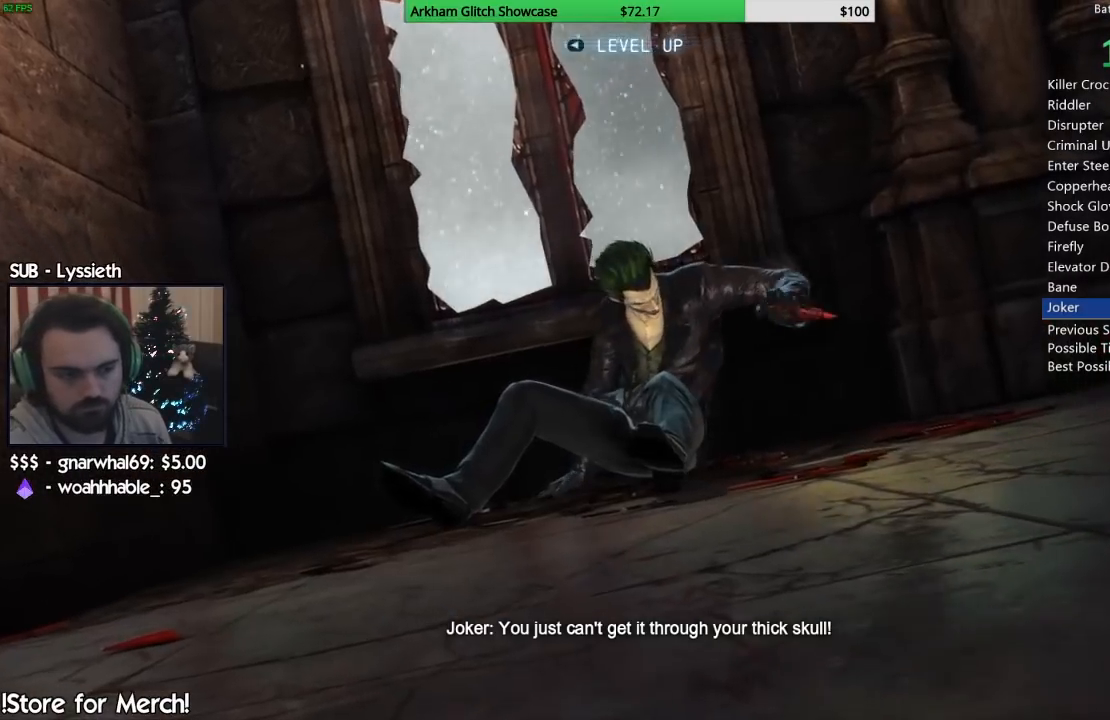
{"dt_ms": 500, "buttons": [], "left_stick": "center", "right_stick": "center", "events": [[17, "TRIANGLE", "down"], [100, "TRIANGLE", "up"], [167, "TRIANGLE", "down"], [250, "TRIANGLE", "up"], [333, "TRIANGLE", "down"], [417, "TRIANGLE", "up"]]}
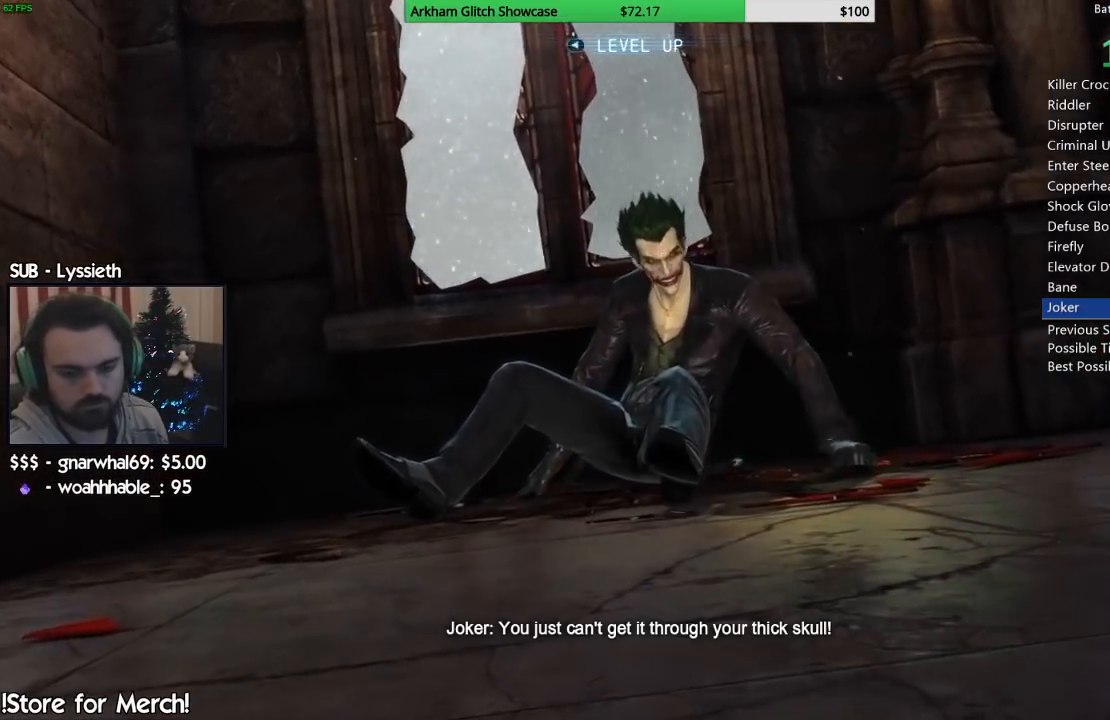
{"dt_ms": 500, "buttons": ["TRIANGLE"], "left_stick": "center", "right_stick": "center", "events": [[17, "TRIANGLE", "down"], [83, "TRIANGLE", "up"], [167, "TRIANGLE", "down"], [250, "TRIANGLE", "up"], [483, "TRIANGLE", "down"]]}
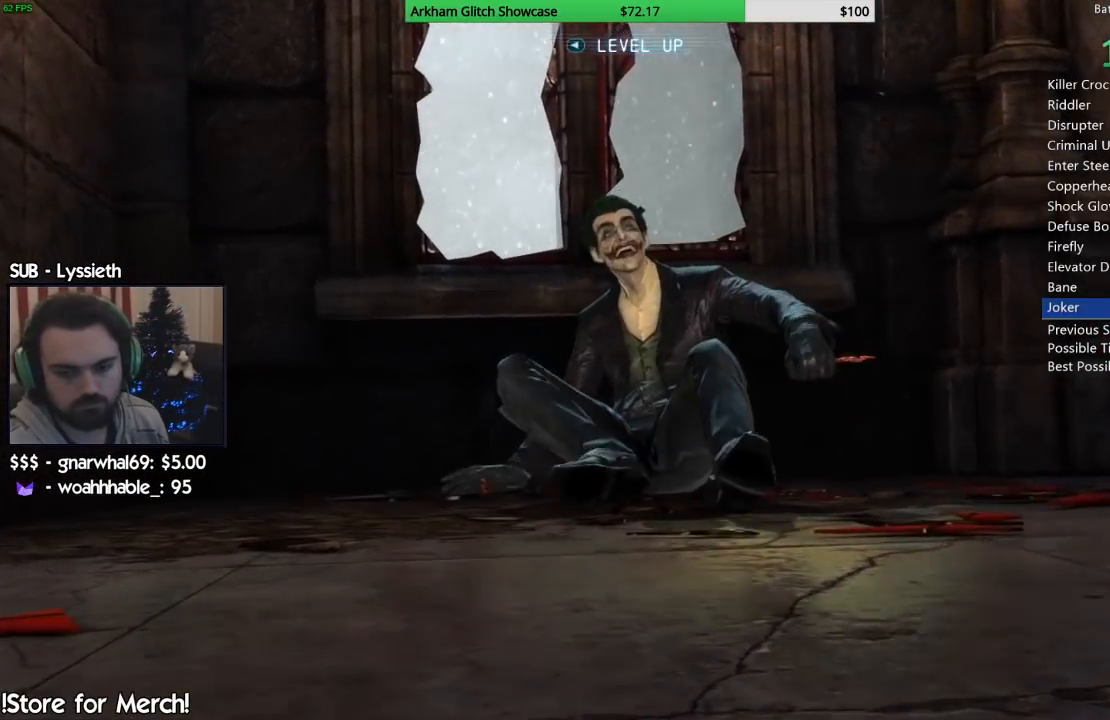
{"dt_ms": 500, "buttons": ["TRIANGLE"], "left_stick": "center", "right_stick": "center", "events": [[67, "TRIANGLE", "up"], [133, "TRIANGLE", "down"], [217, "TRIANGLE", "up"], [317, "TRIANGLE", "down"], [383, "TRIANGLE", "up"], [483, "TRIANGLE", "down"]]}
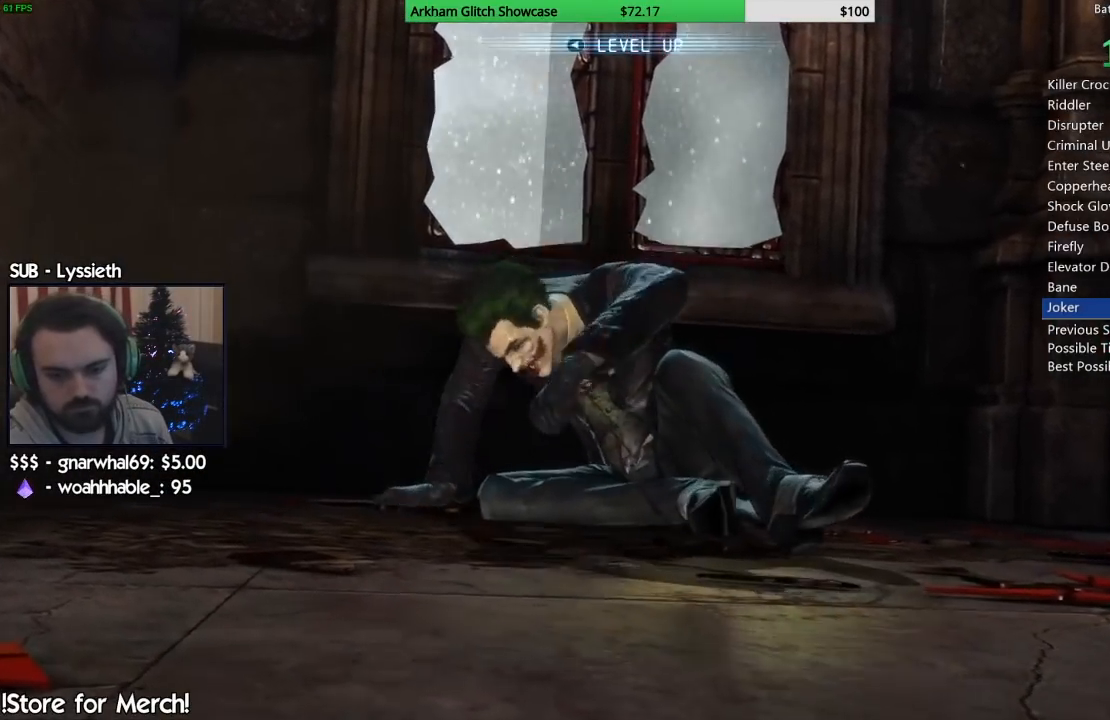
{"dt_ms": 500, "buttons": ["TRIANGLE"], "left_stick": "center", "right_stick": "center", "events": [[50, "TRIANGLE", "up"], [133, "TRIANGLE", "down"], [217, "TRIANGLE", "up"], [300, "TRIANGLE", "down"], [383, "TRIANGLE", "up"], [450, "TRIANGLE", "down"]]}
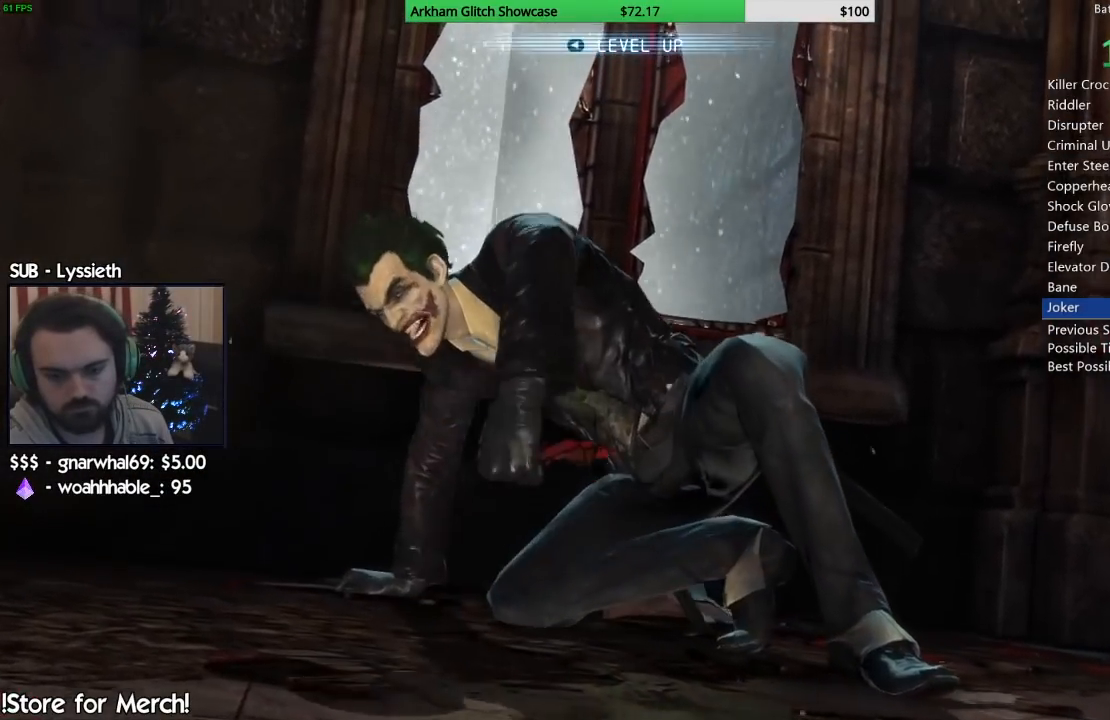
{"dt_ms": 1000, "buttons": ["TRIANGLE"], "left_stick": "center", "right_stick": "center"}
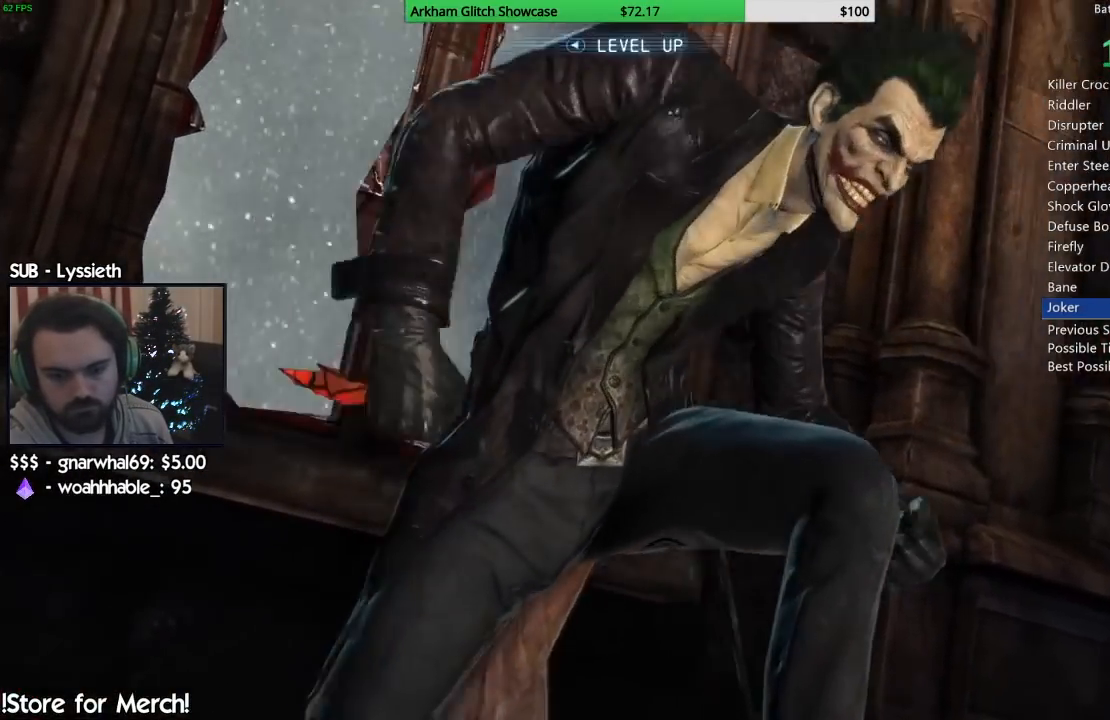
{"dt_ms": 500, "buttons": ["TRIANGLE"], "left_stick": "center", "right_stick": "center", "events": [[83, "TRIANGLE", "up"], [150, "TRIANGLE", "down"], [250, "TRIANGLE", "up"], [333, "TRIANGLE", "down"], [433, "TRIANGLE", "up"], [500, "TRIANGLE", "down"]]}
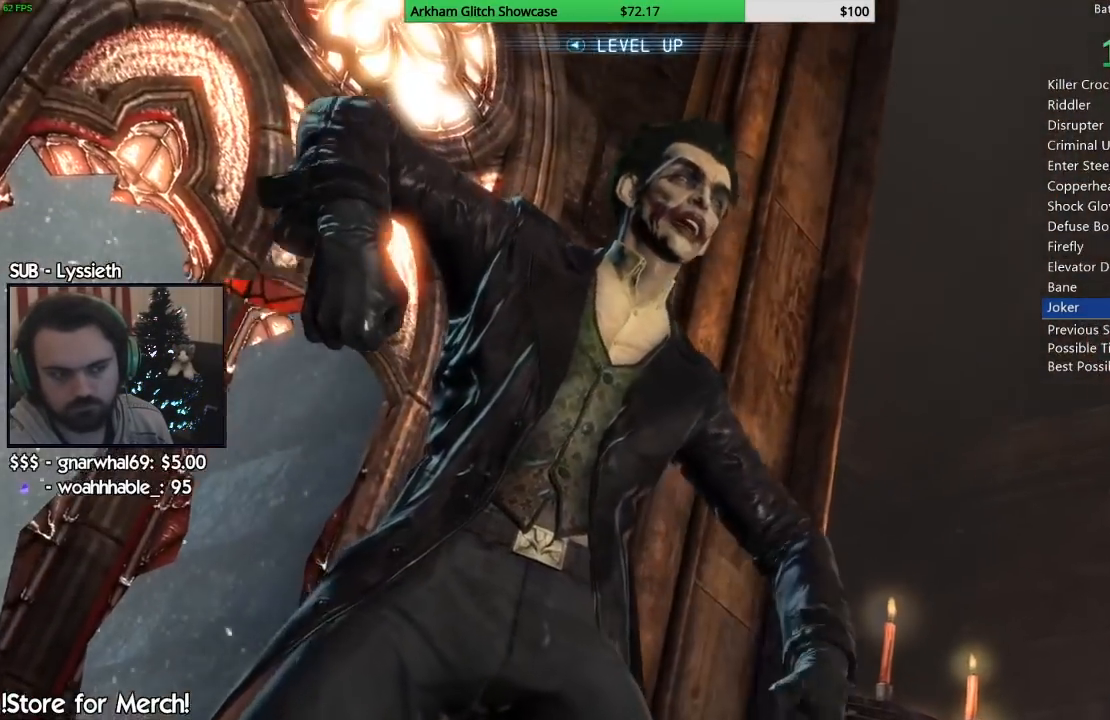
{"dt_ms": 500, "buttons": [], "left_stick": "center", "right_stick": "center", "events": [[117, "TRIANGLE", "up"], [183, "TRIANGLE", "down"], [283, "TRIANGLE", "up"], [367, "TRIANGLE", "down"], [467, "TRIANGLE", "up"]]}
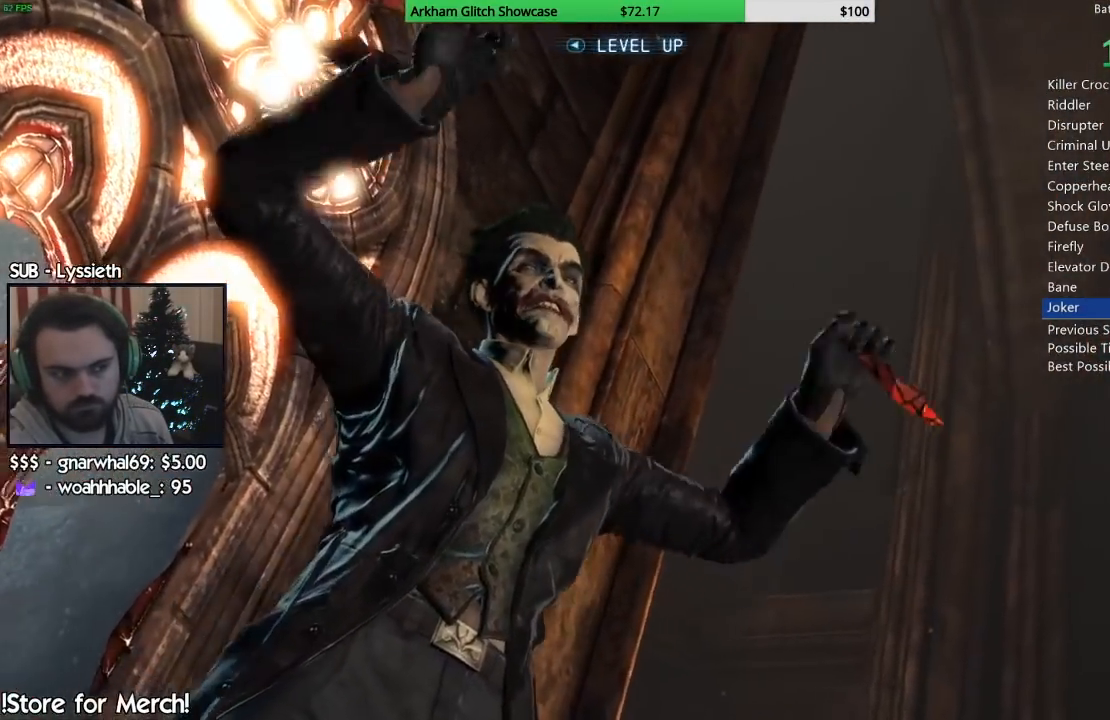
{"dt_ms": 500, "buttons": ["TRIANGLE"], "left_stick": "center", "right_stick": "center", "events": [[83, "TRIANGLE", "down"], [150, "TRIANGLE", "up"], [250, "TRIANGLE", "down"], [350, "TRIANGLE", "up"], [433, "TRIANGLE", "down"]]}
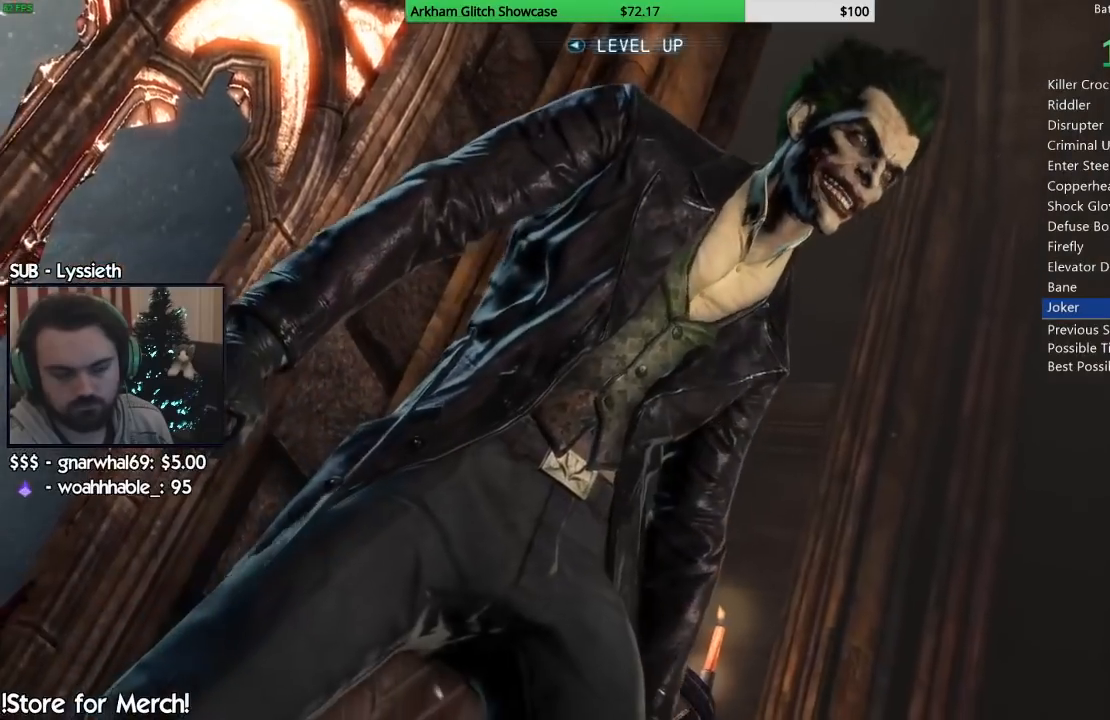
{"dt_ms": 500, "buttons": [], "left_stick": "center", "right_stick": "center", "events": [[50, "TRIANGLE", "up"], [133, "TRIANGLE", "down"], [233, "TRIANGLE", "up"], [333, "TRIANGLE", "down"], [450, "TRIANGLE", "up"]]}
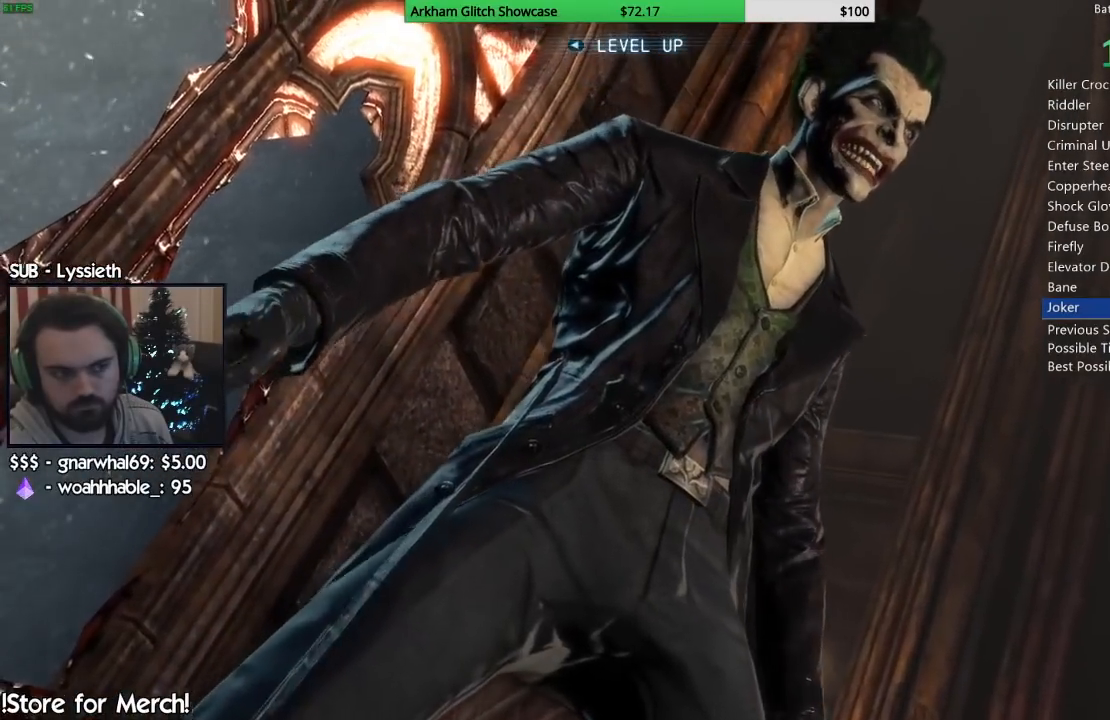
{"dt_ms": 500, "buttons": [], "left_stick": "center", "right_stick": "center", "events": [[33, "TRIANGLE", "down"], [117, "TRIANGLE", "up"], [200, "TRIANGLE", "down"], [317, "TRIANGLE", "up"], [383, "TRIANGLE", "down"], [483, "TRIANGLE", "up"]]}
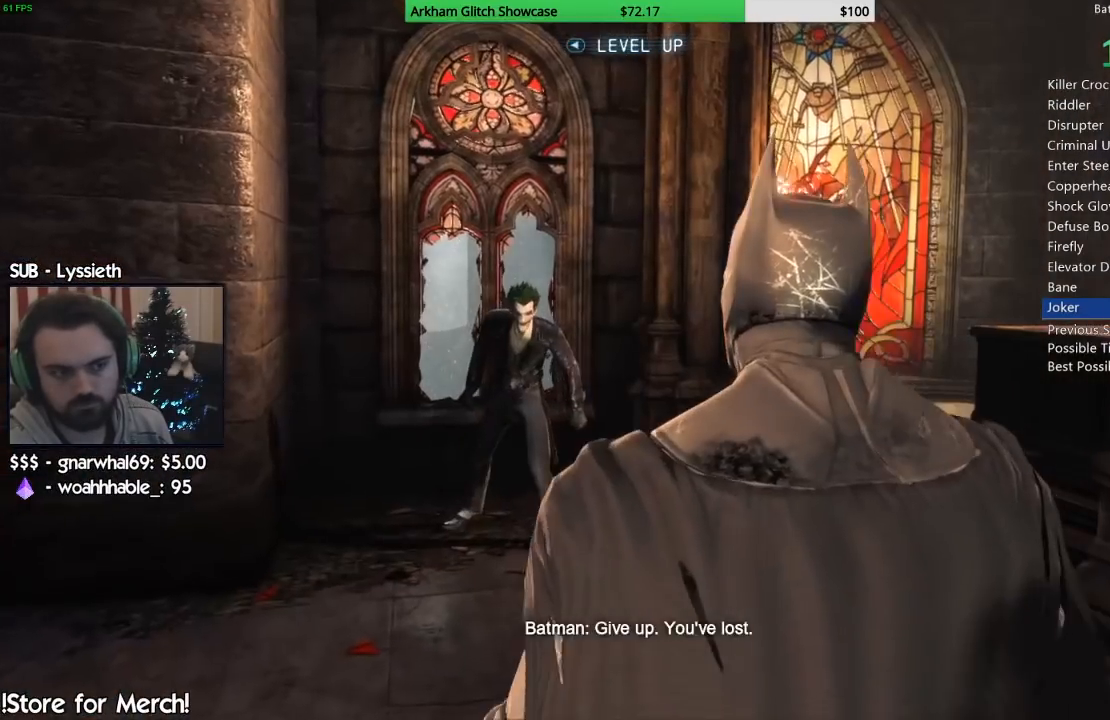
{"dt_ms": 500, "buttons": ["TRIANGLE"], "left_stick": "center", "right_stick": "center", "events": [[67, "TRIANGLE", "down"], [150, "TRIANGLE", "up"], [250, "TRIANGLE", "down"], [333, "TRIANGLE", "up"], [433, "TRIANGLE", "down"]]}
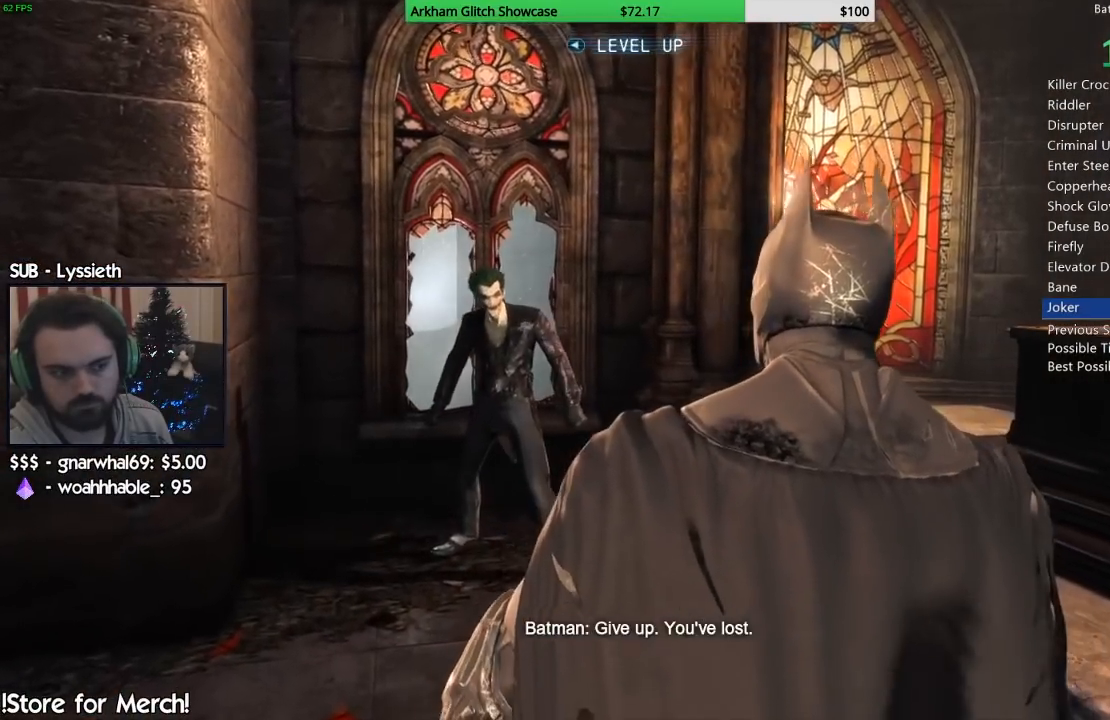
{"dt_ms": 500, "buttons": ["TRIANGLE"], "left_stick": "center", "right_stick": "center", "events": [[17, "TRIANGLE", "up"], [100, "TRIANGLE", "down"], [183, "TRIANGLE", "up"], [267, "TRIANGLE", "down"], [367, "TRIANGLE", "up"], [450, "TRIANGLE", "down"]]}
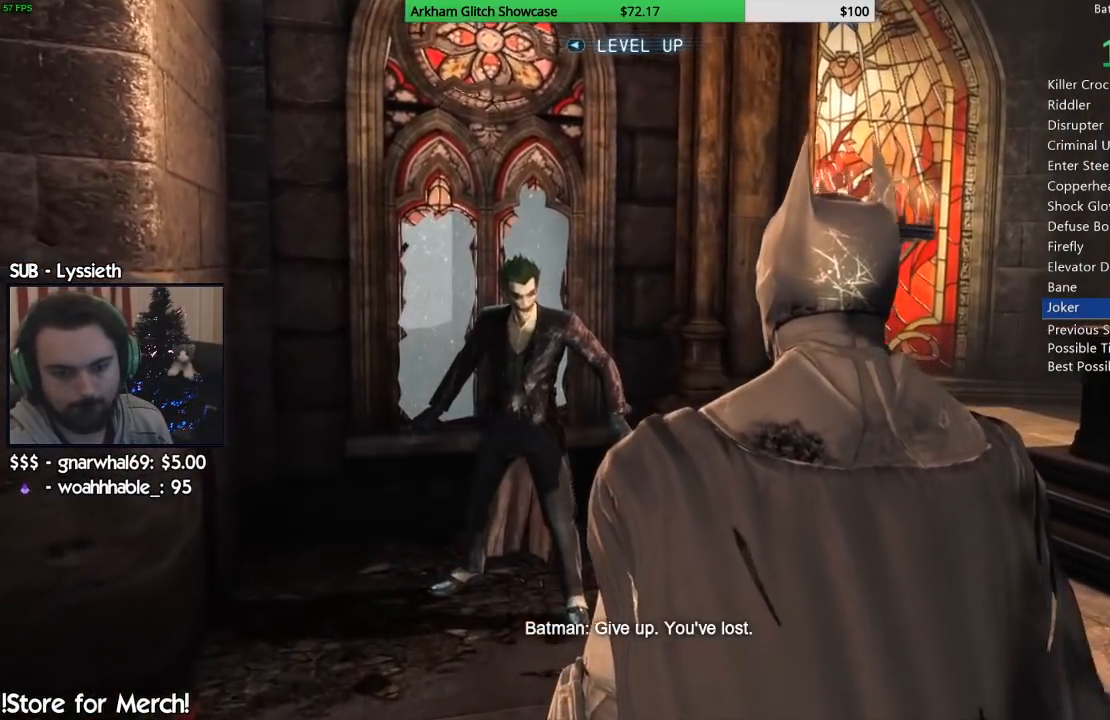
{"dt_ms": 500, "buttons": [], "left_stick": "center", "right_stick": "center", "events": [[50, "TRIANGLE", "up"], [133, "TRIANGLE", "down"], [250, "TRIANGLE", "up"], [317, "TRIANGLE", "down"], [417, "TRIANGLE", "up"]]}
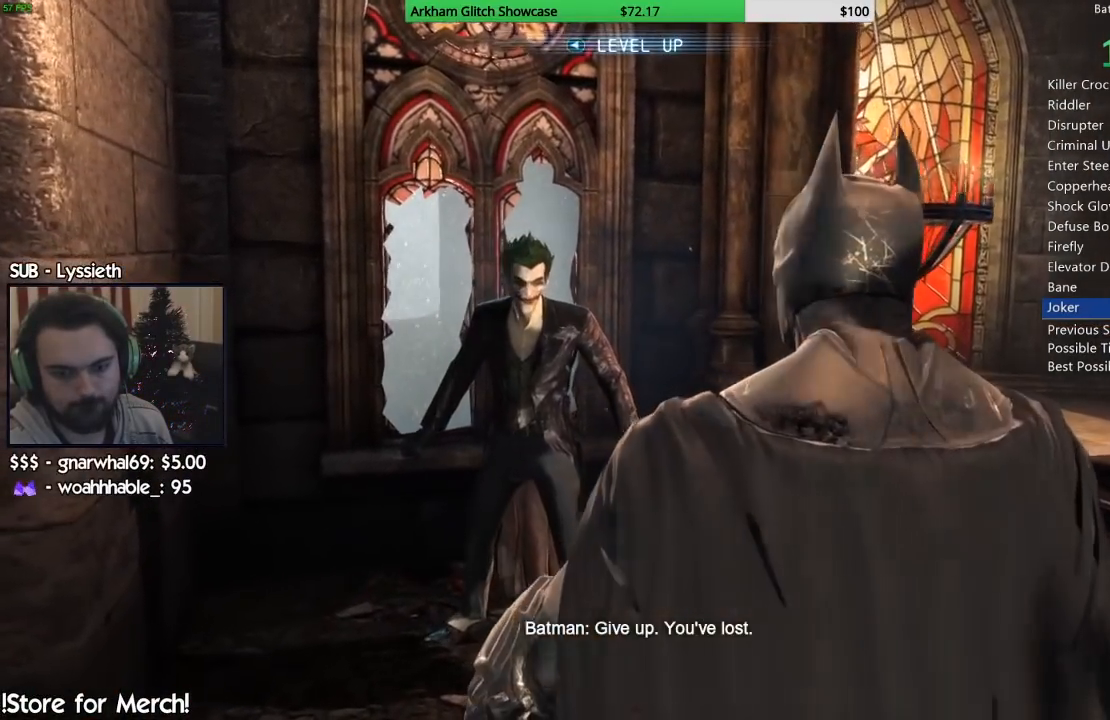
{"dt_ms": 500, "buttons": [], "left_stick": "center", "right_stick": "center", "events": [[17, "TRIANGLE", "down"], [100, "TRIANGLE", "up"], [200, "TRIANGLE", "down"], [267, "TRIANGLE", "up"], [367, "TRIANGLE", "down"], [433, "TRIANGLE", "up"]]}
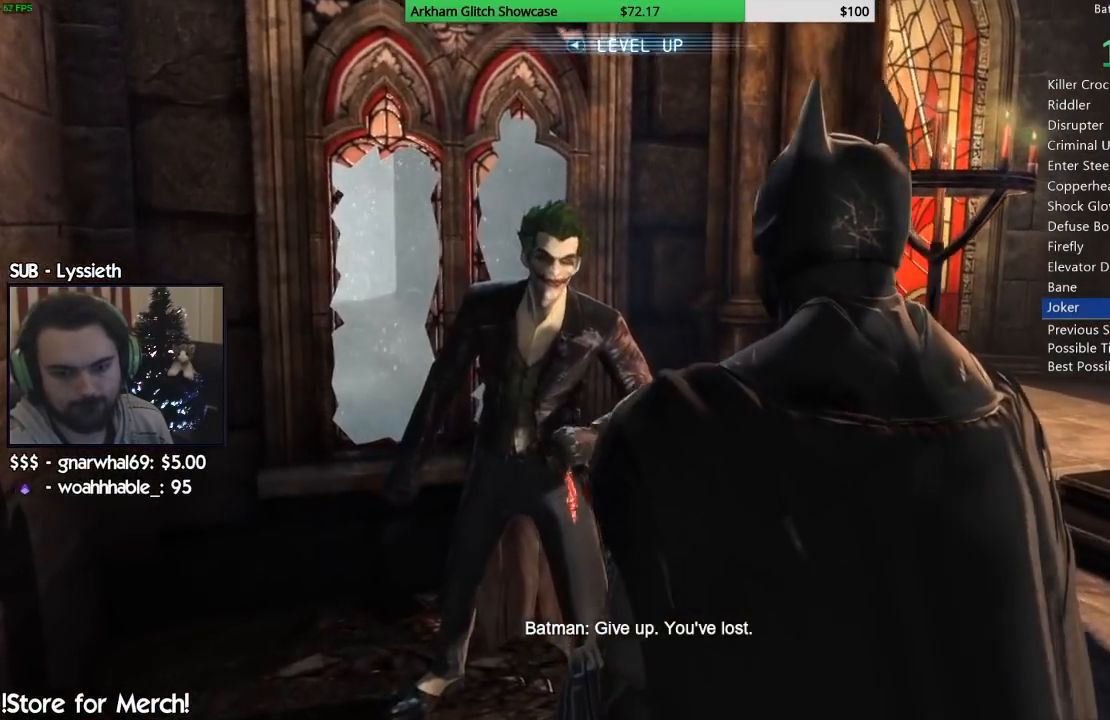
{"dt_ms": 500, "buttons": [], "left_stick": "center", "right_stick": "down"}
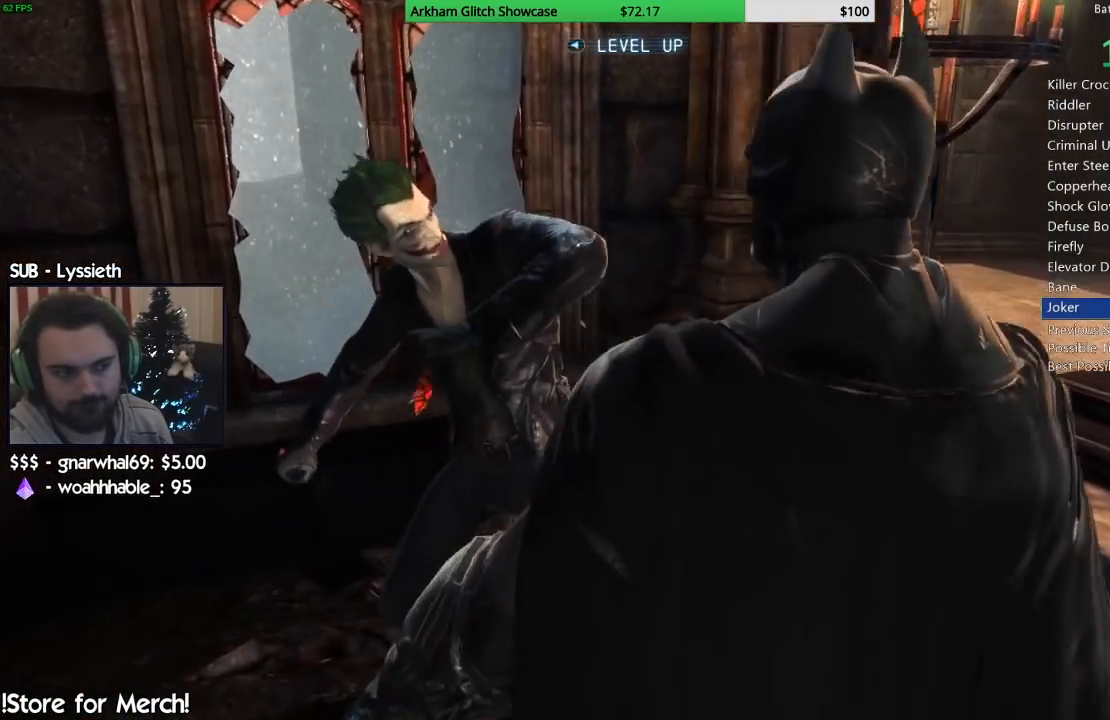
{"dt_ms": 500, "buttons": [], "left_stick": "center", "right_stick": "center", "events": [[33, "TRIANGLE", "down"], [100, "TRIANGLE", "up"], [183, "TRIANGLE", "down"], [200, "right_stick", "center"], [250, "TRIANGLE", "up"], [350, "TRIANGLE", "down"], [433, "TRIANGLE", "up"]]}
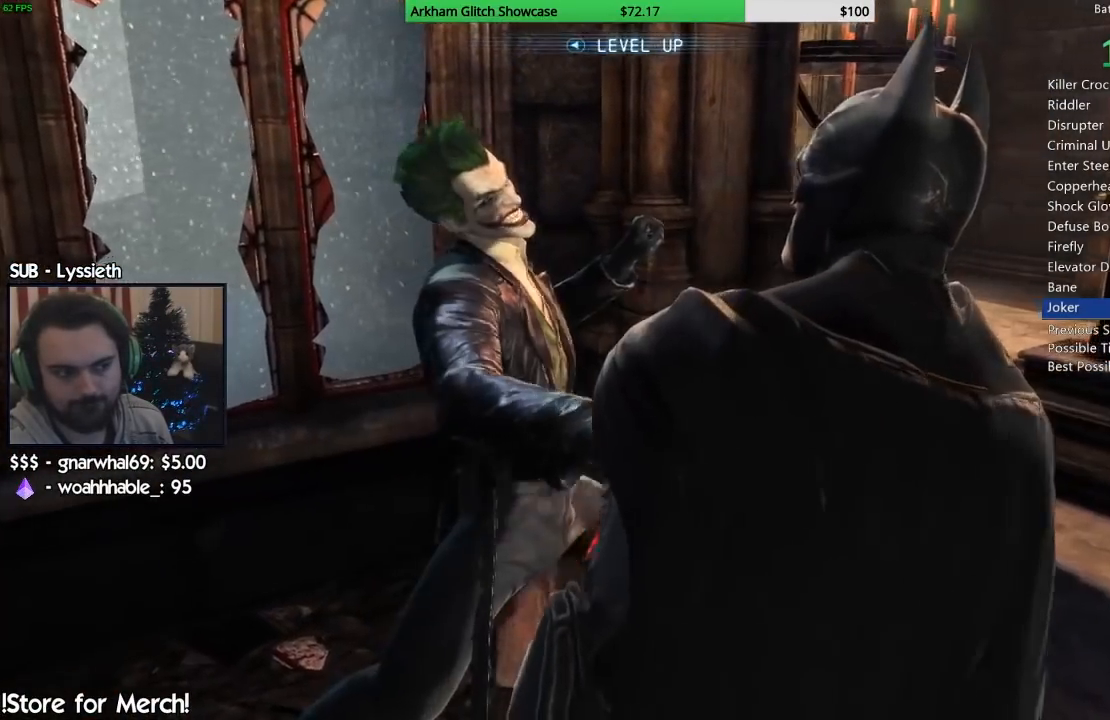
{"dt_ms": 500, "buttons": [], "left_stick": "center", "right_stick": "center", "events": [[17, "TRIANGLE", "down"], [83, "TRIANGLE", "up"], [200, "TRIANGLE", "down"], [250, "TRIANGLE", "up"], [350, "TRIANGLE", "down"], [433, "TRIANGLE", "up"]]}
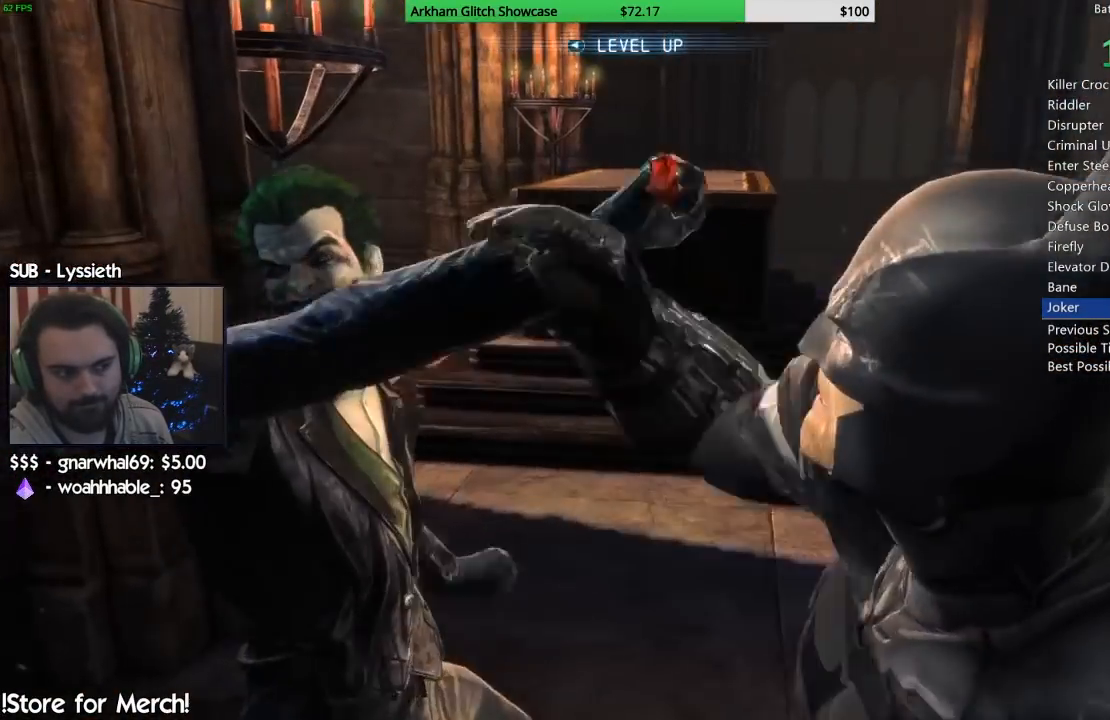
{"dt_ms": 500, "buttons": [], "left_stick": "center", "right_stick": "center"}
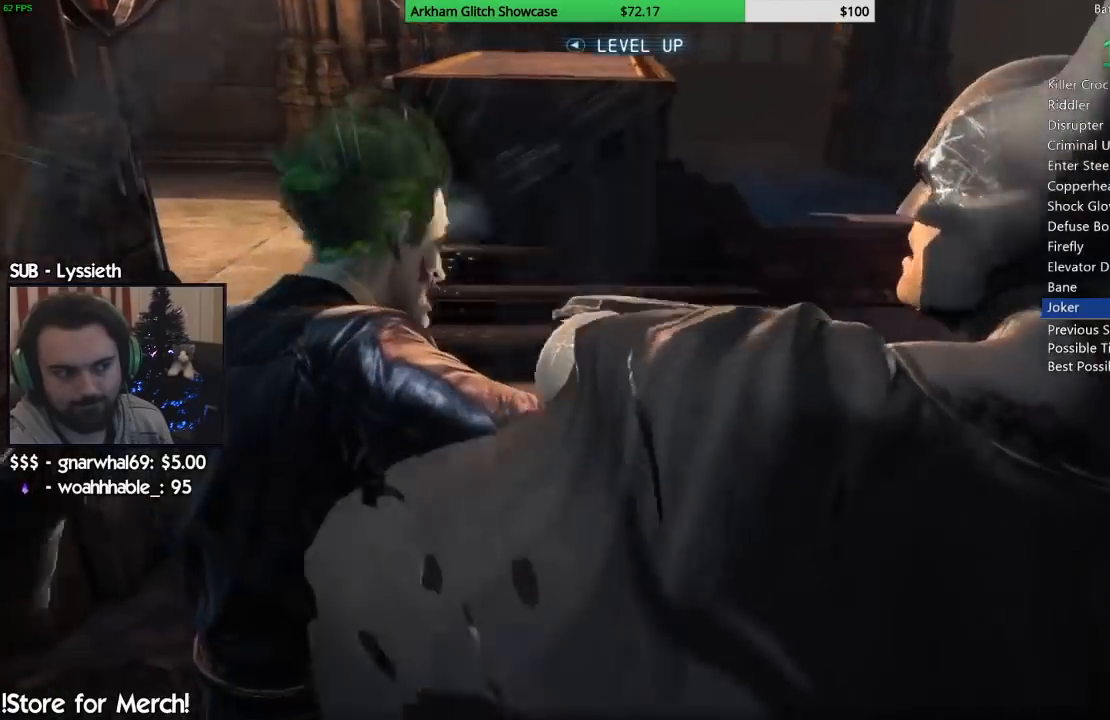
{"dt_ms": 500, "buttons": ["TRIANGLE"], "left_stick": "center", "right_stick": "center"}
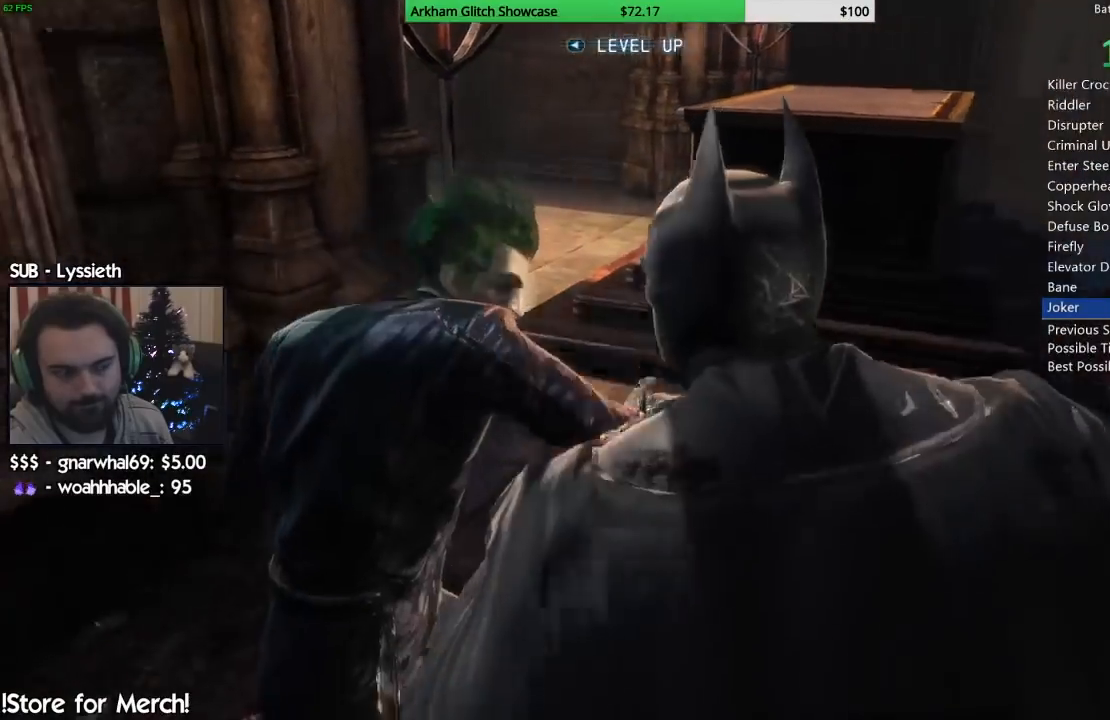
{"dt_ms": 500, "buttons": ["TRIANGLE"], "left_stick": "center", "right_stick": "center", "events": [[17, "TRIANGLE", "up"], [117, "TRIANGLE", "down"], [200, "TRIANGLE", "up"], [283, "TRIANGLE", "down"], [400, "TRIANGLE", "up"], [483, "TRIANGLE", "down"]]}